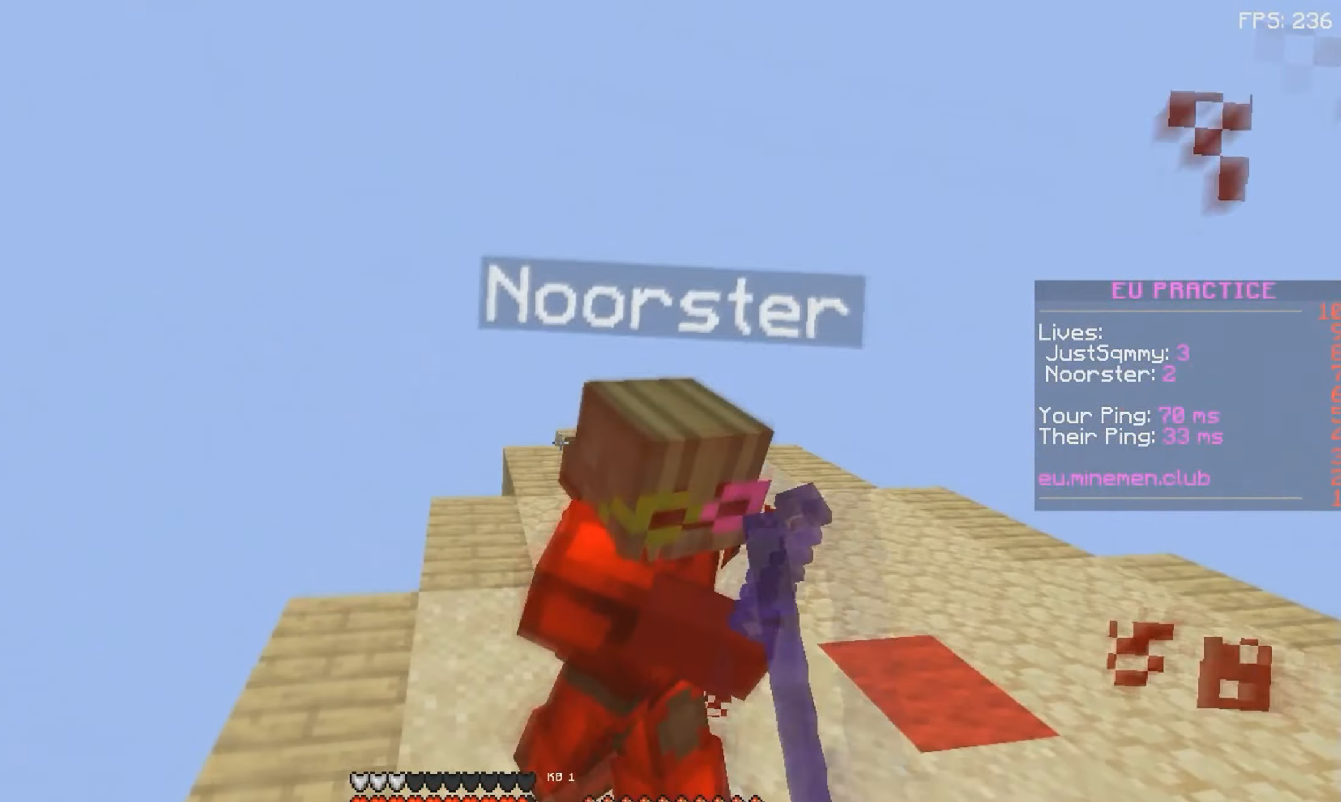
Gameplay with keyboard and mouse; each line is a JSON object with the keys and mouse buttons held at the frame after it. "events" lists presses ("down") and releases ("up") of "a", "d", "s", "space", "w", "mouse_left" and "mouse_right" between this image and that frame as [ms after this image, input, new state], when the widget could be followed in between. "mouse_left", "mouse_right" = the "left", "right" buttons of the "mouse" list. No other keys are recorded. Fast repeated clicks can show as one long hold. Mouse movement is not recorded.
{"keys": ["w"], "mouse": ["left"], "events": [[84, "mouse_left", "up"], [134, "w", "up"], [150, "mouse_left", "down"], [234, "w", "down"], [250, "mouse_left", "up"], [317, "mouse_left", "down"], [400, "mouse_left", "up"], [467, "mouse_left", "down"]]}
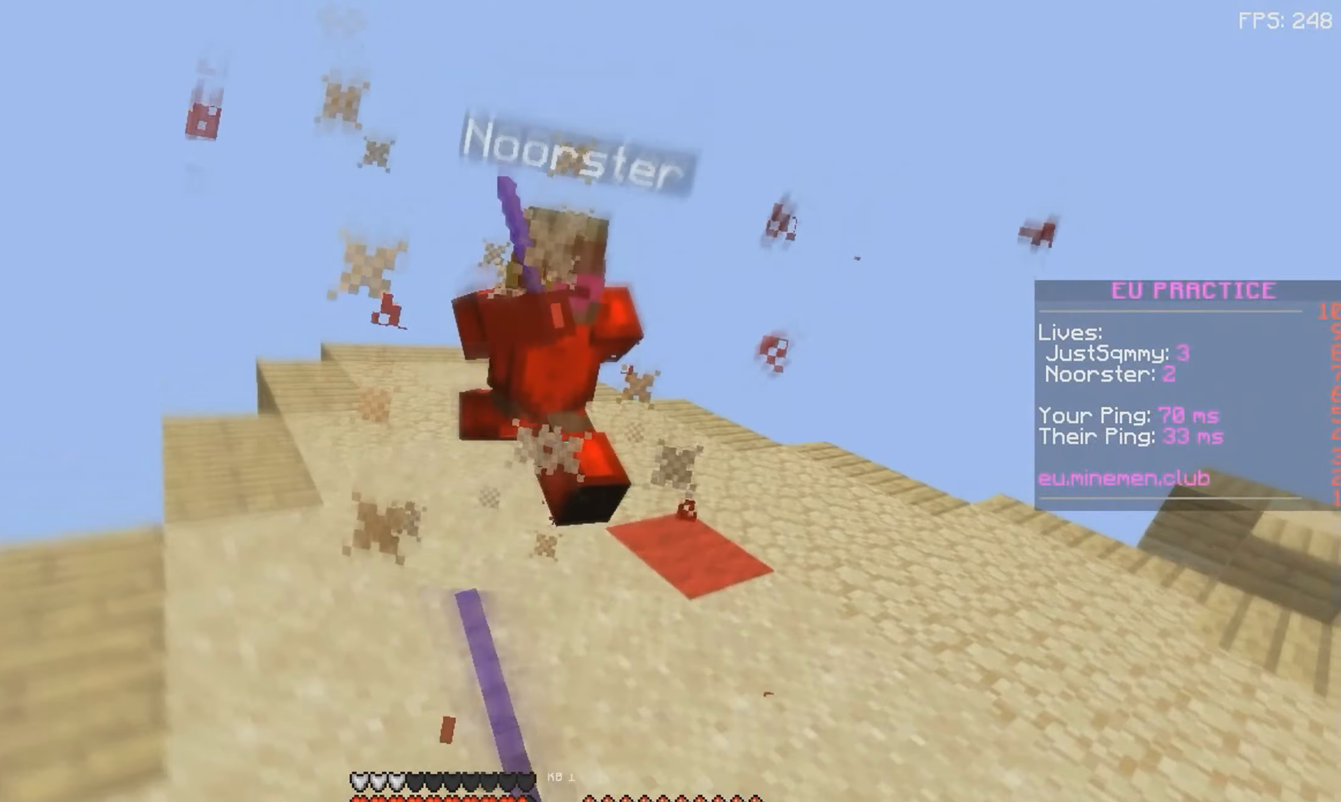
{"keys": ["w"], "mouse": ["left"], "events": [[84, "d", "down"], [84, "w", "up"], [167, "w", "down"], [200, "d", "up"], [300, "mouse_left", "up"], [484, "mouse_left", "down"]]}
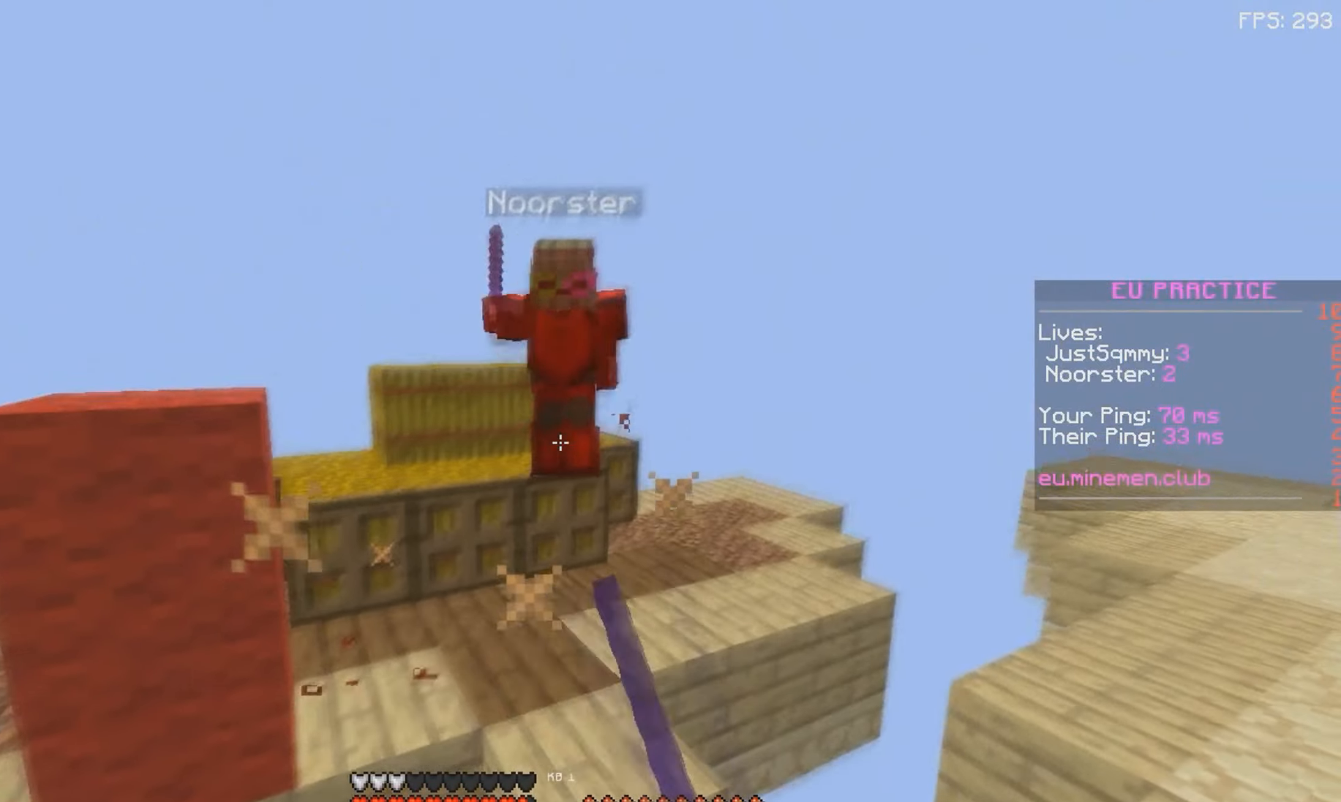
{"keys": ["space", "w"], "mouse": ["left"], "events": [[400, "space", "down"]]}
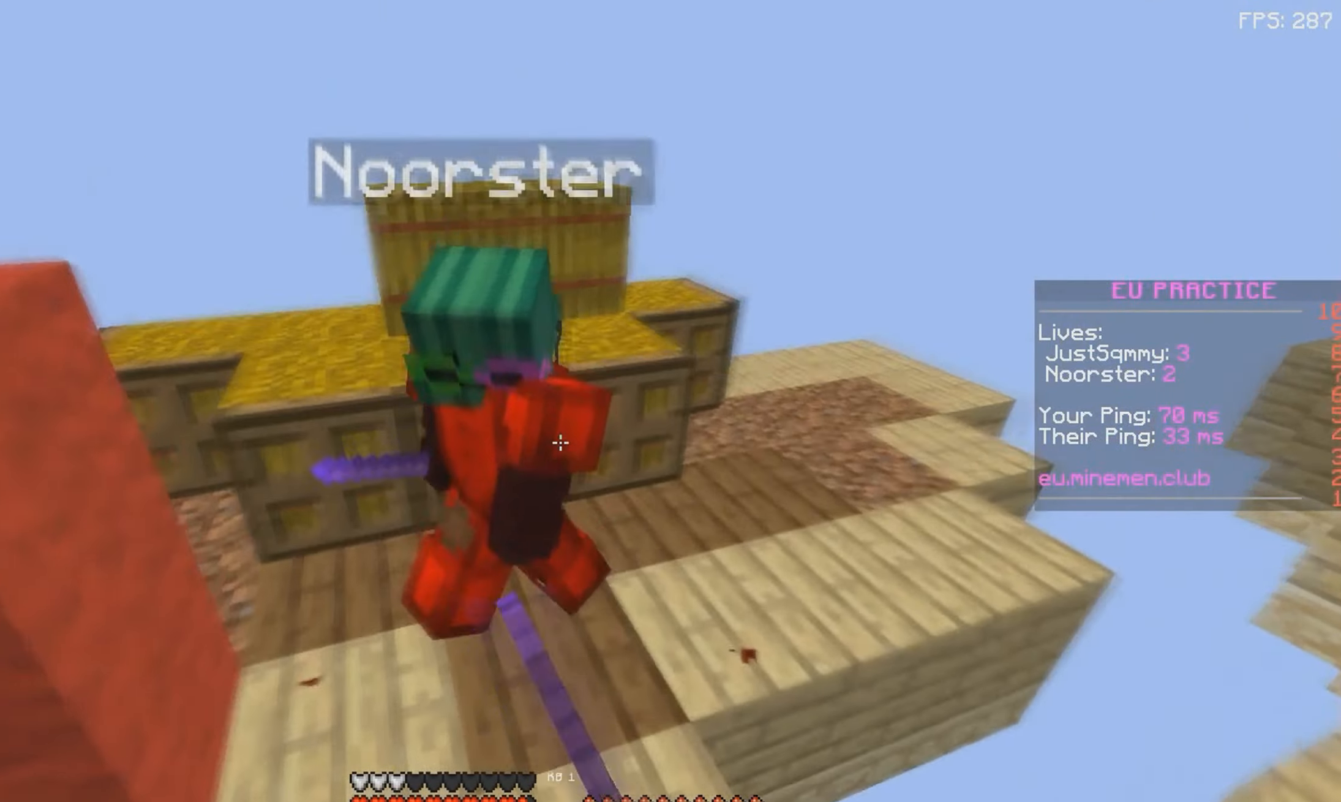
{"keys": [], "mouse": [], "events": [[267, "space", "up"], [367, "mouse_left", "up"], [467, "w", "up"]]}
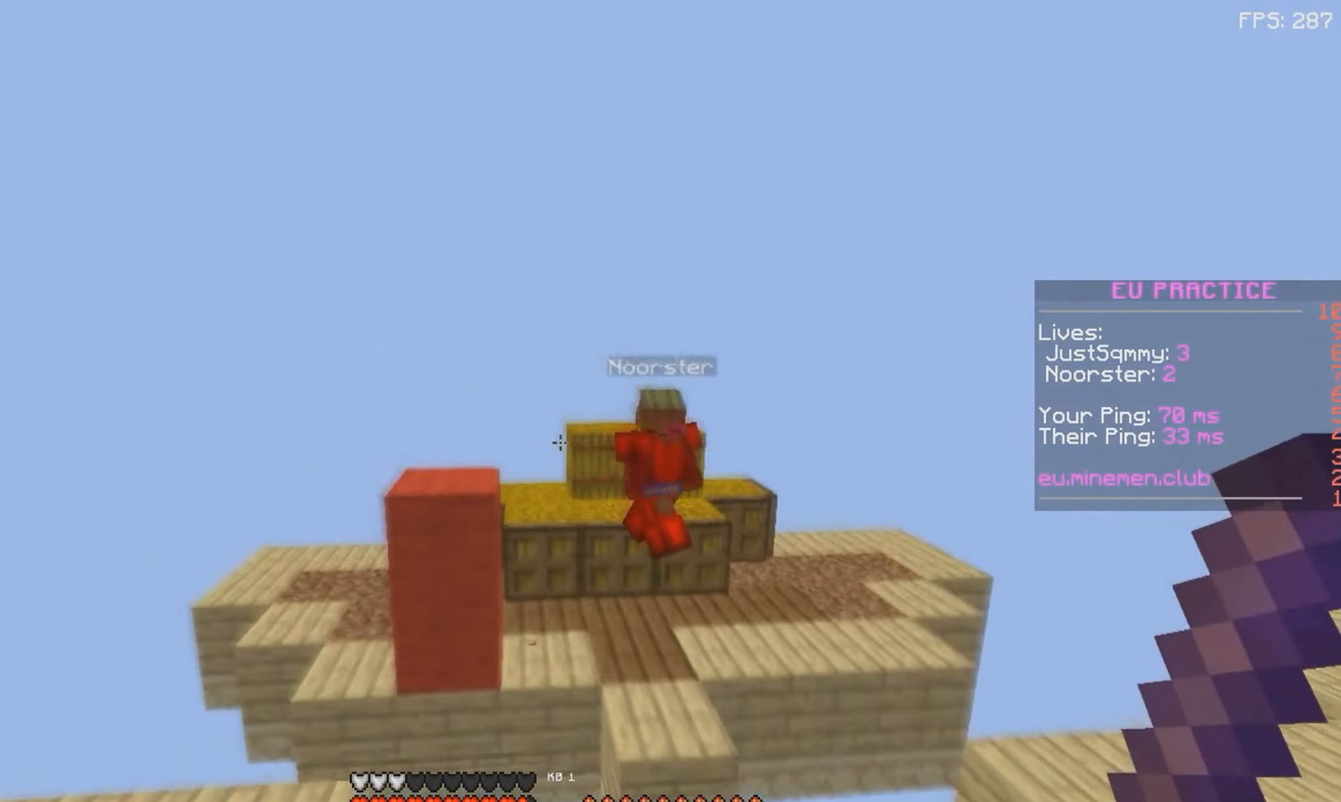
{"keys": ["w"], "mouse": [], "events": [[117, "mouse_right", "down"], [217, "mouse_right", "up"], [284, "w", "down"]]}
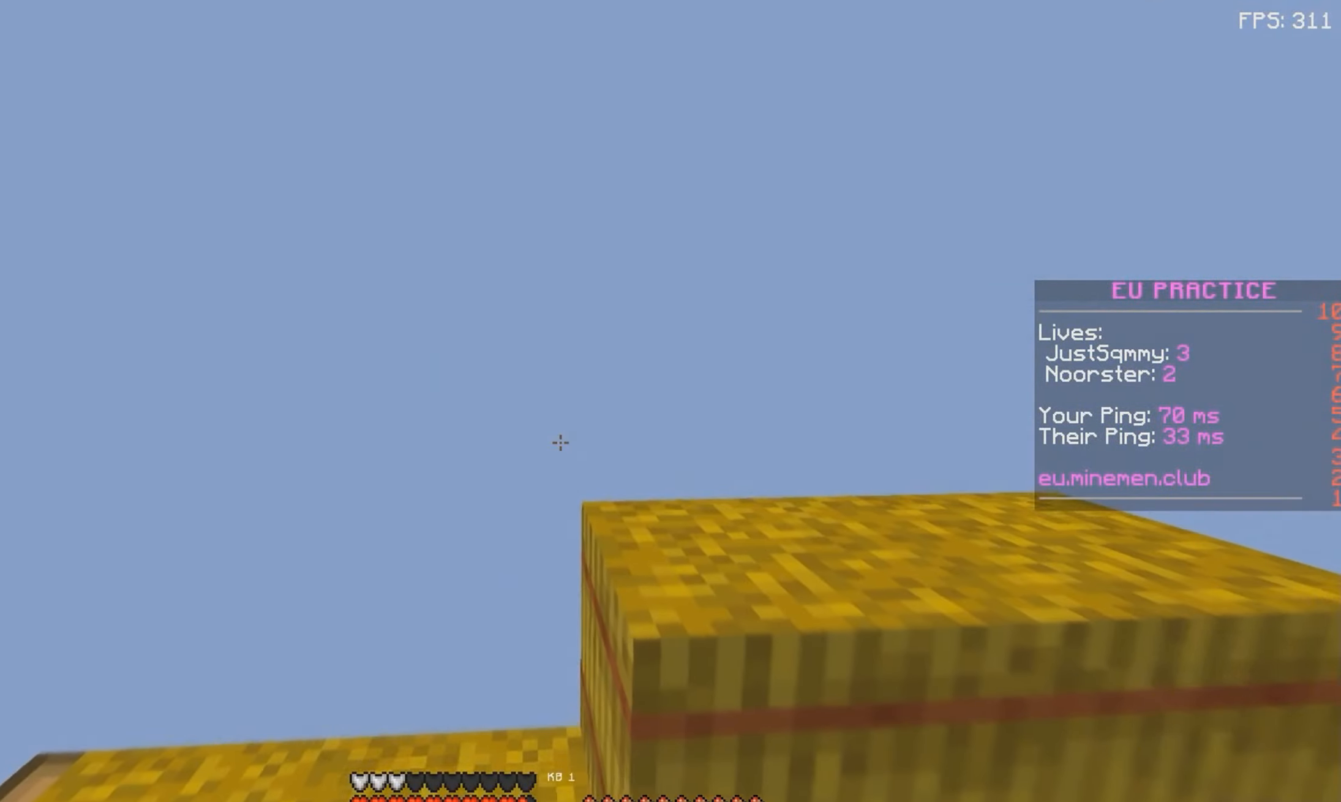
{"keys": ["w"], "mouse": ["left"], "events": [[117, "a", "down"], [200, "mouse_left", "down"], [234, "a", "up"], [284, "mouse_left", "up"], [334, "mouse_left", "down"], [400, "a", "down"], [434, "mouse_left", "up"], [500, "a", "up"], [500, "mouse_left", "down"]]}
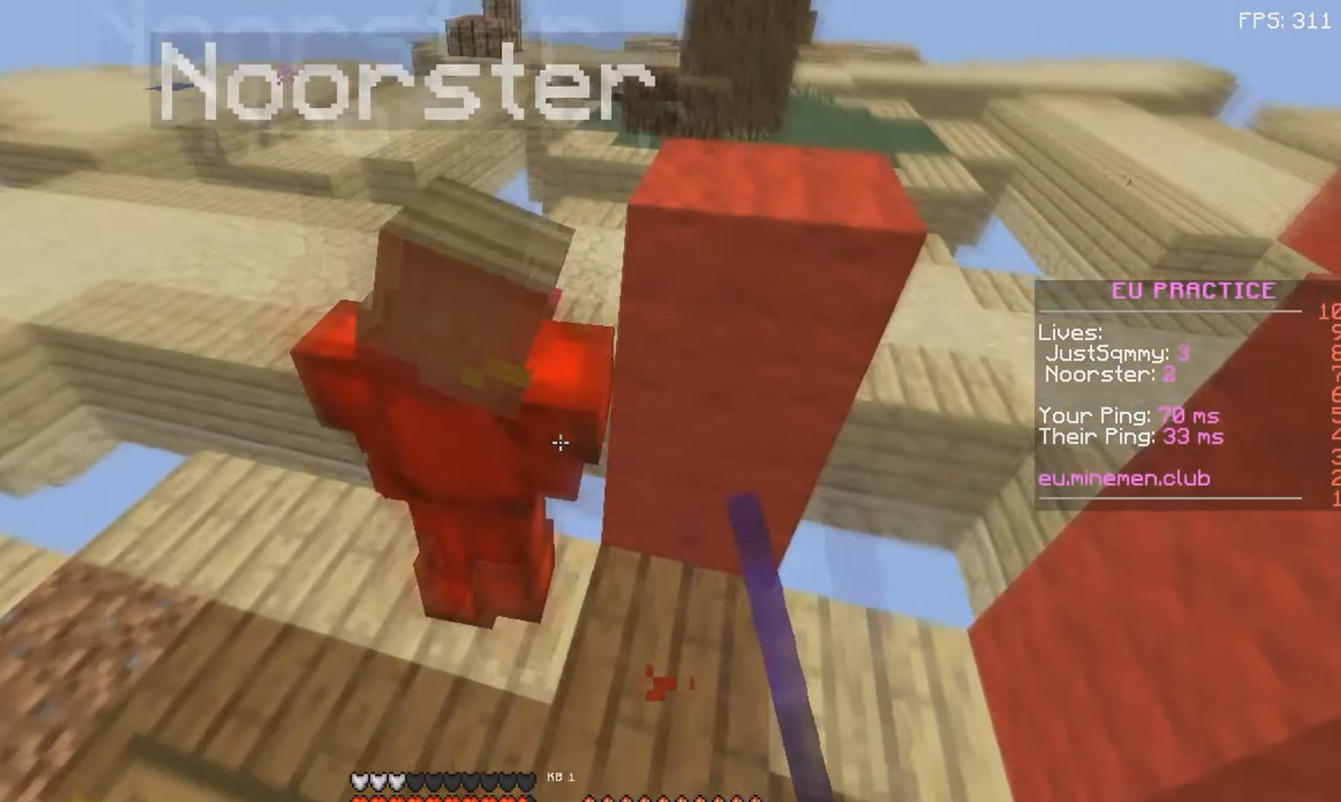
{"keys": [], "mouse": [], "events": [[84, "mouse_left", "up"], [150, "mouse_left", "down"], [400, "mouse_left", "up"], [400, "w", "up"]]}
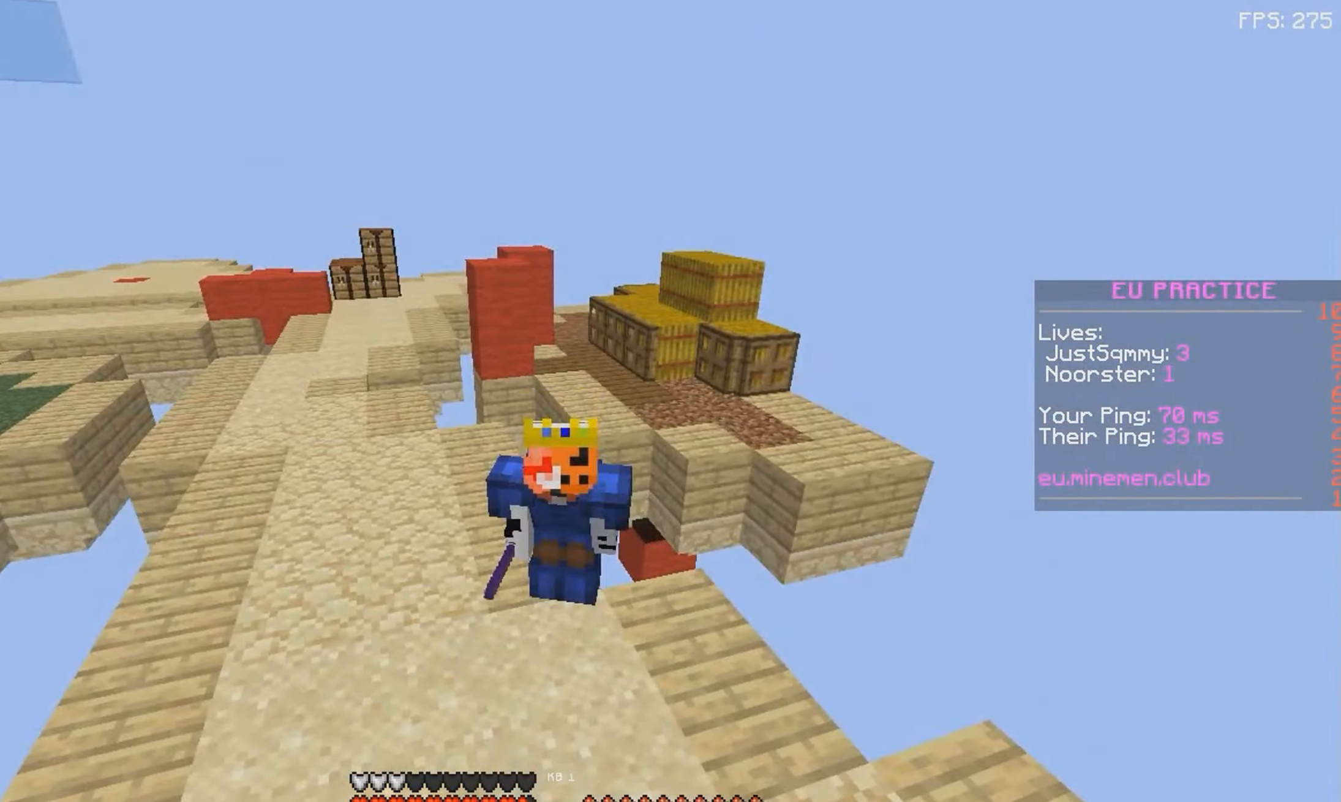
{"keys": [], "mouse": []}
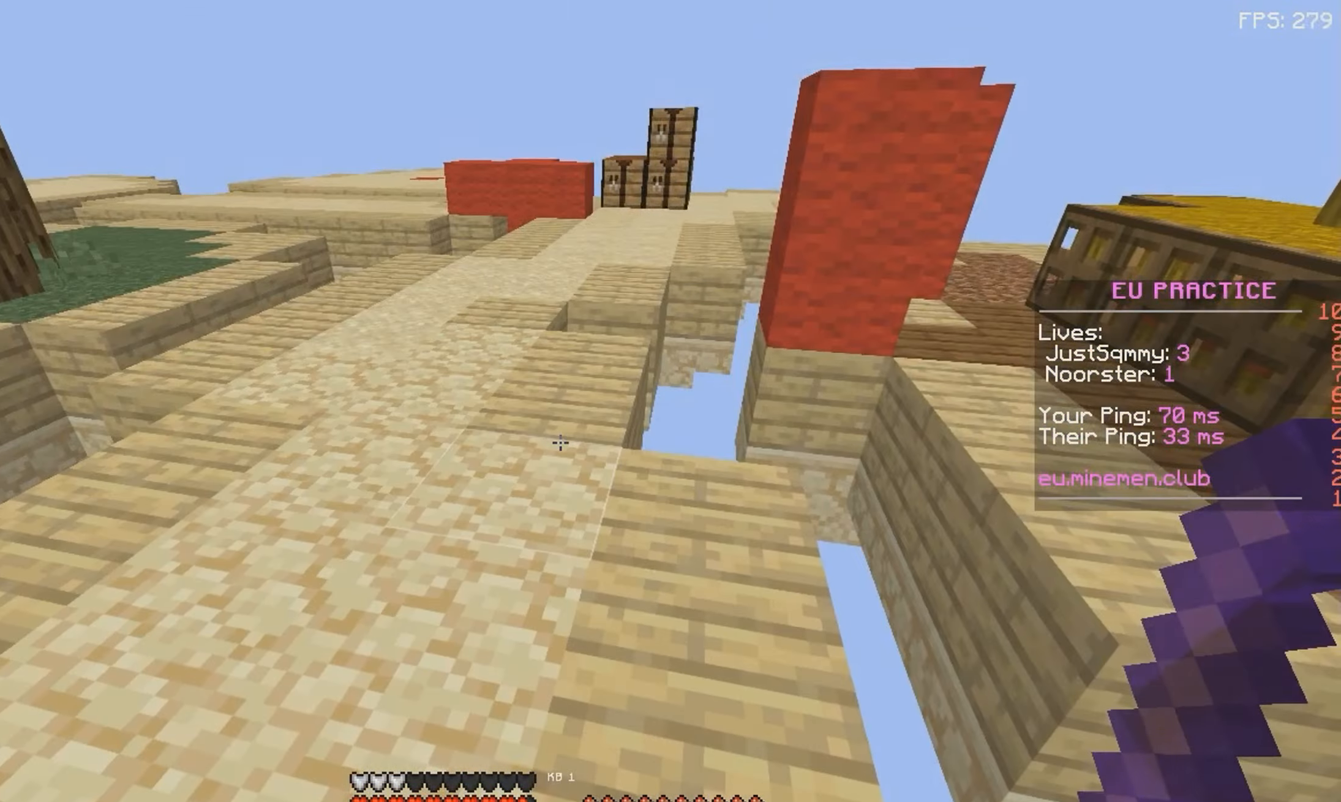
{"keys": ["space", "w"], "mouse": [], "events": [[200, "w", "down"], [367, "space", "down"]]}
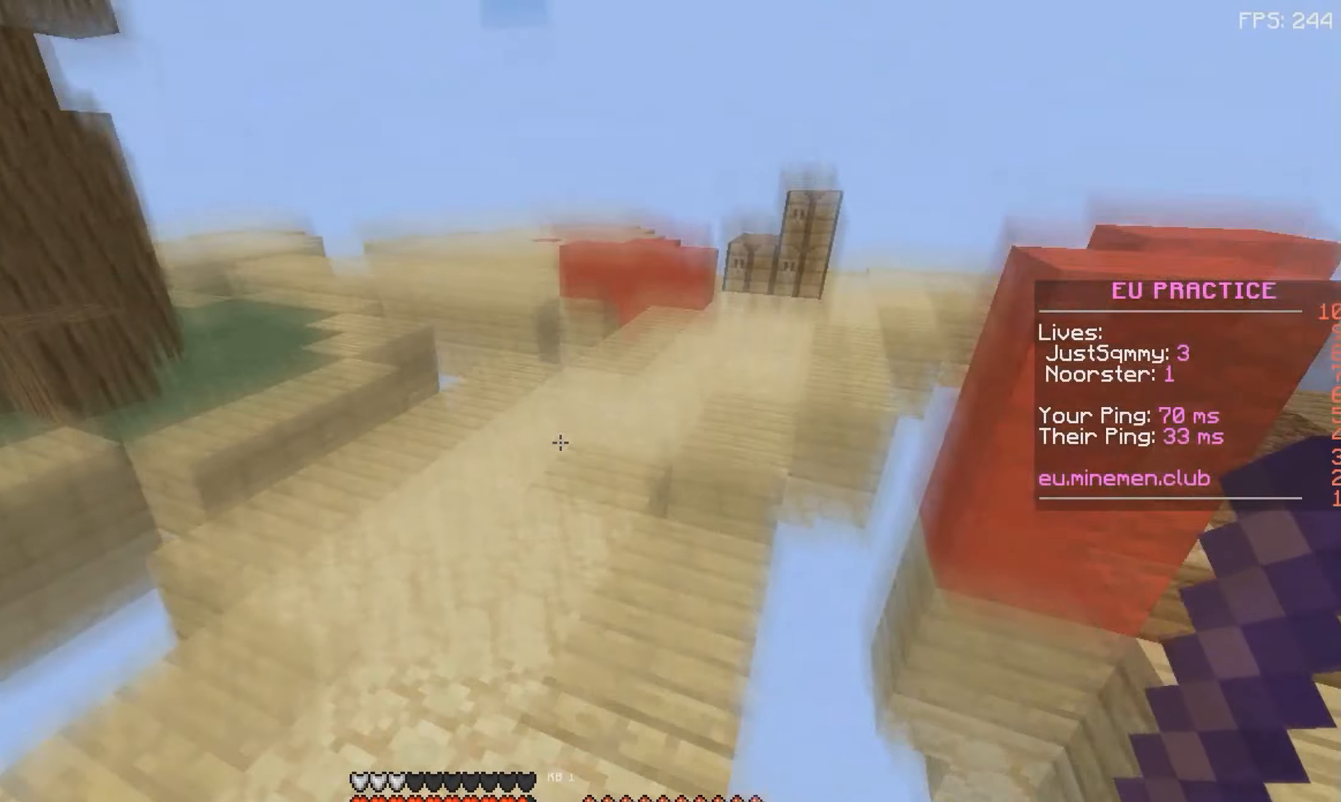
{"keys": [], "mouse": [], "events": [[17, "space", "up"], [217, "w", "up"]]}
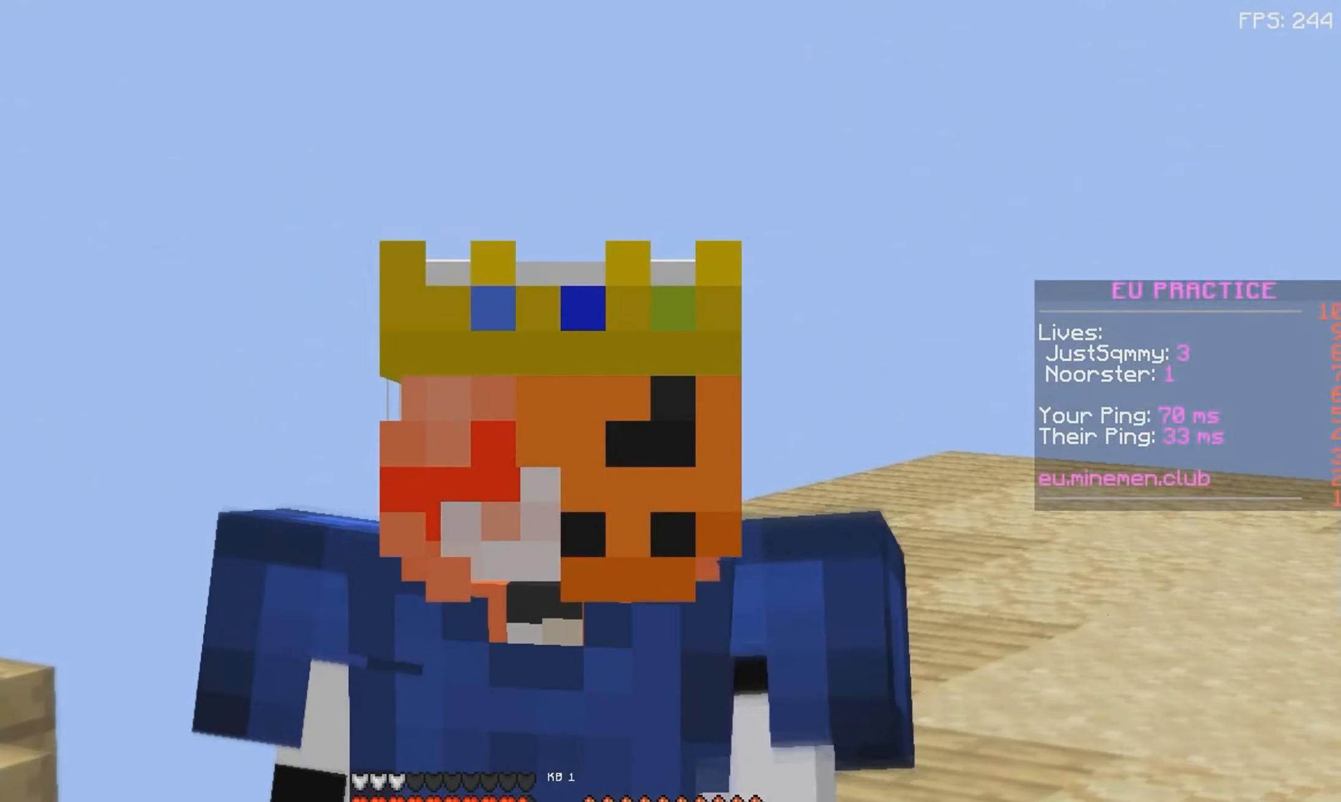
{"keys": [], "mouse": [], "events": []}
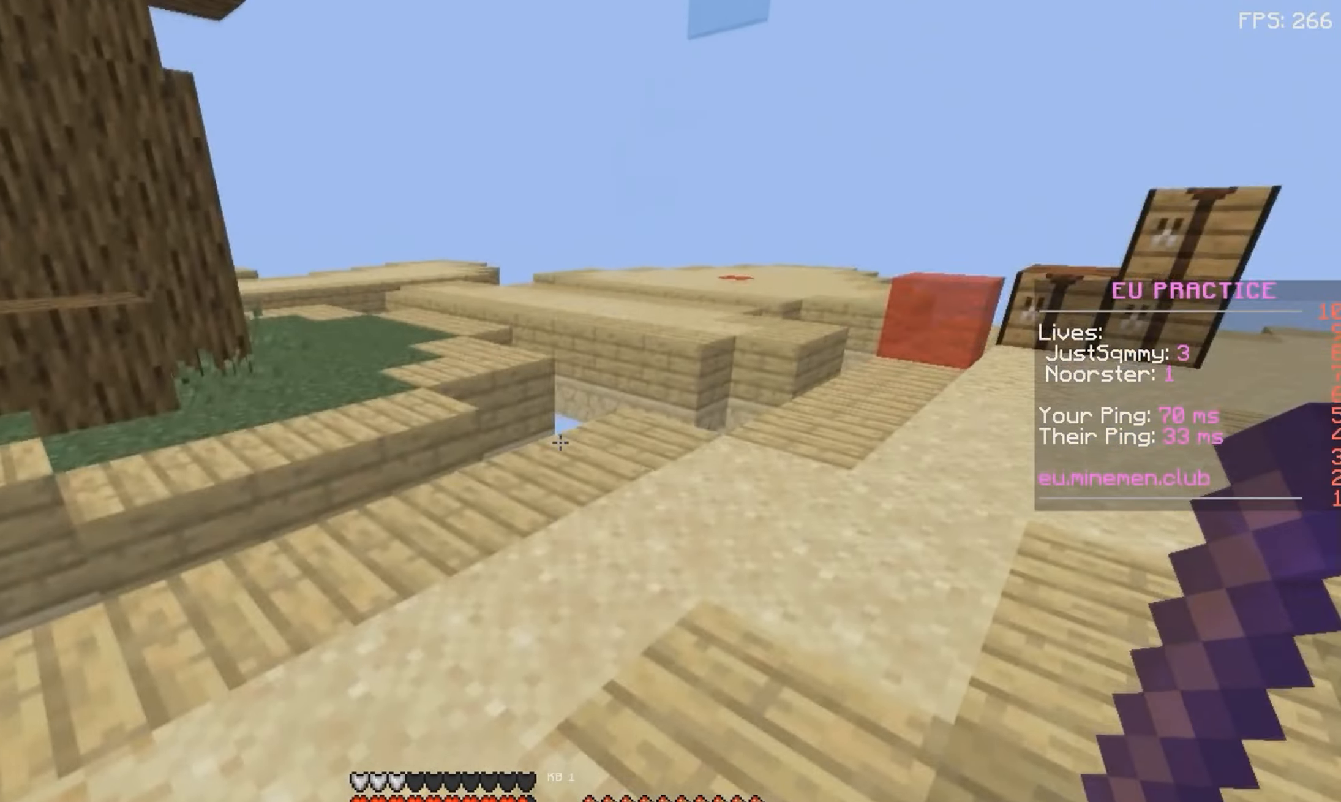
{"keys": ["w"], "mouse": [], "events": [[50, "w", "down"], [133, "space", "down"], [383, "space", "up"]]}
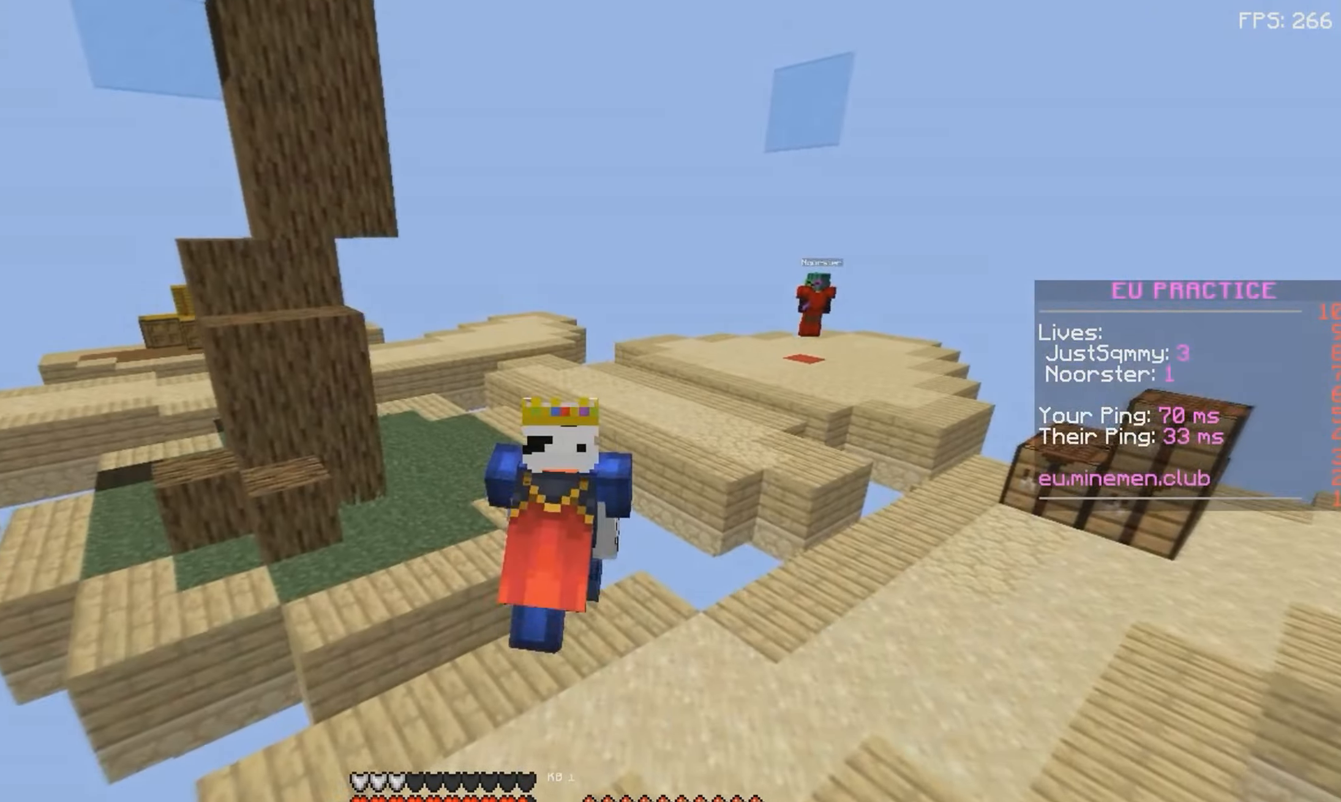
{"keys": ["a", "w"], "mouse": ["left"], "events": [[66, "space", "down"], [250, "mouse_left", "down"], [350, "mouse_left", "up"], [483, "a", "down"], [483, "mouse_left", "down"], [500, "space", "up"]]}
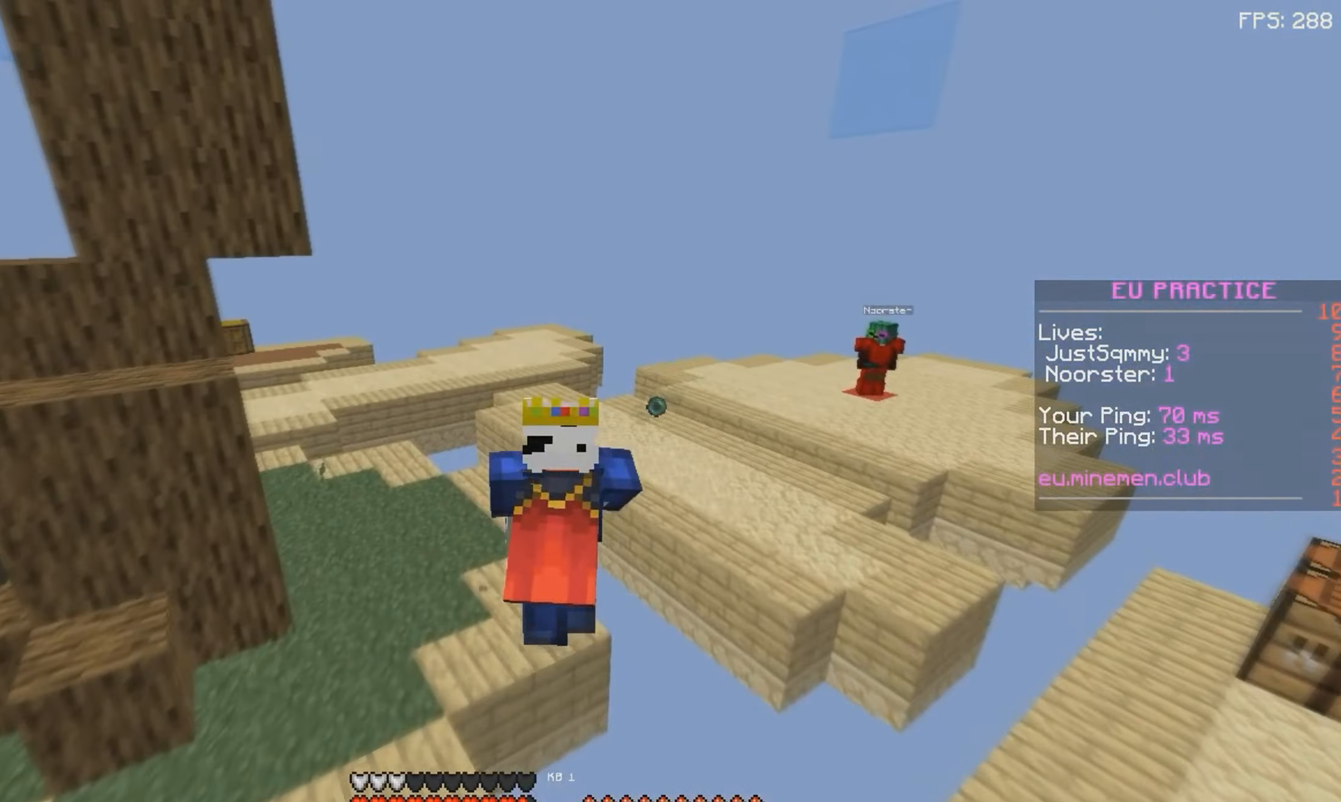
{"keys": ["a", "d", "w"], "mouse": ["left"], "events": [[33, "mouse_left", "up"], [100, "a", "up"], [100, "mouse_left", "down"], [183, "mouse_left", "up"], [233, "d", "down"], [250, "mouse_left", "down"], [366, "mouse_left", "up"], [450, "mouse_left", "down"], [500, "a", "down"]]}
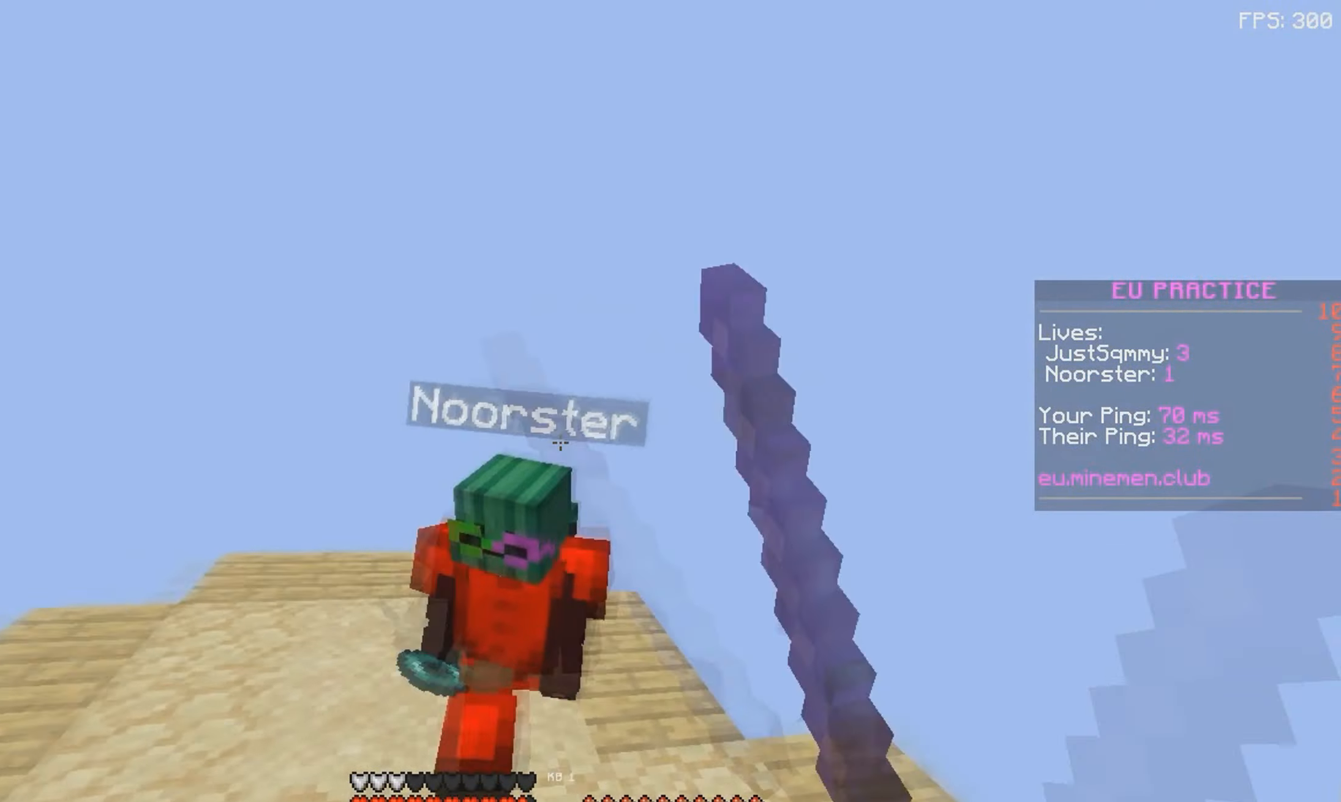
{"keys": ["a", "w"], "mouse": ["left"], "events": [[33, "d", "up"], [50, "mouse_left", "up"], [100, "mouse_left", "down"], [200, "mouse_left", "up"], [283, "mouse_left", "down"], [383, "mouse_left", "up"], [466, "mouse_left", "down"]]}
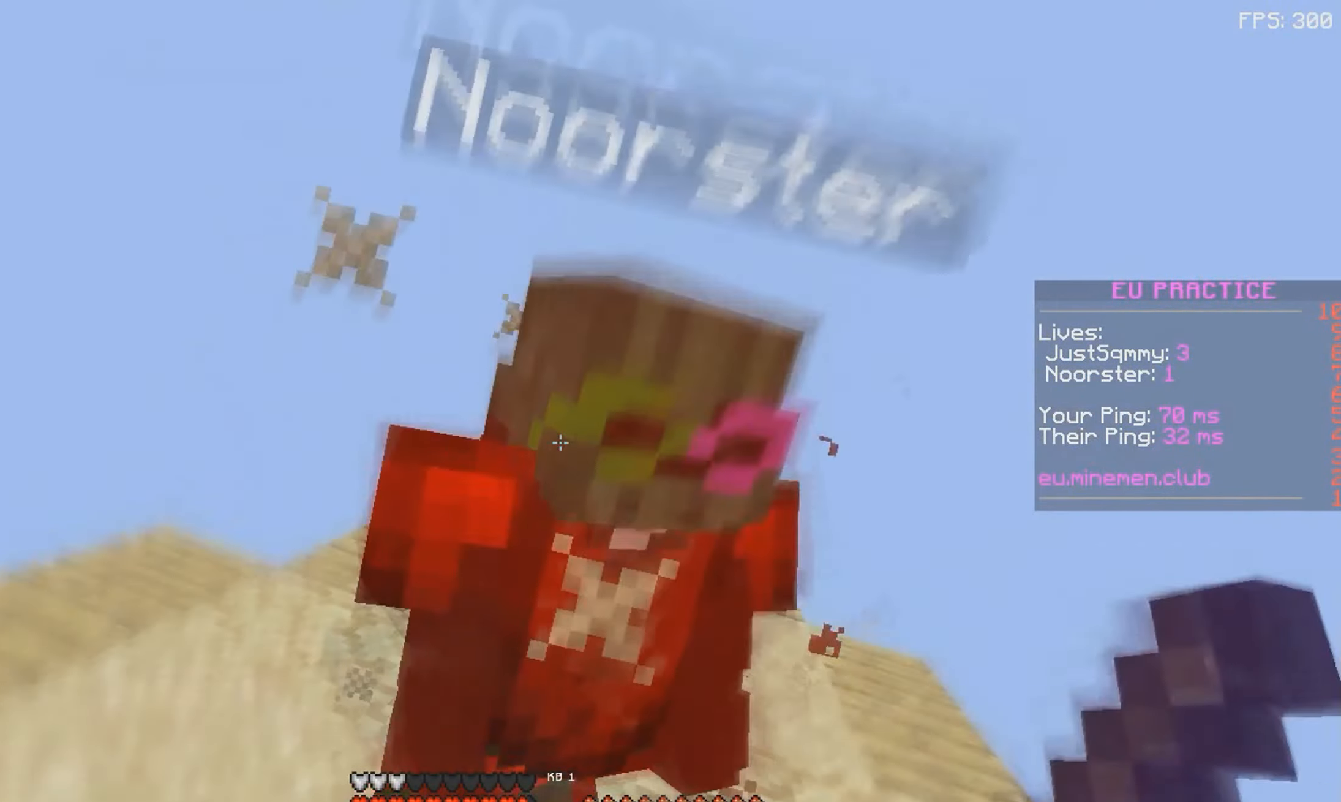
{"keys": ["w"], "mouse": ["left"], "events": [[33, "mouse_left", "up"], [83, "a", "up"], [116, "mouse_left", "down"], [116, "w", "up"], [200, "w", "down"], [216, "mouse_left", "up"], [300, "mouse_left", "down"], [366, "mouse_left", "up"], [450, "mouse_left", "down"]]}
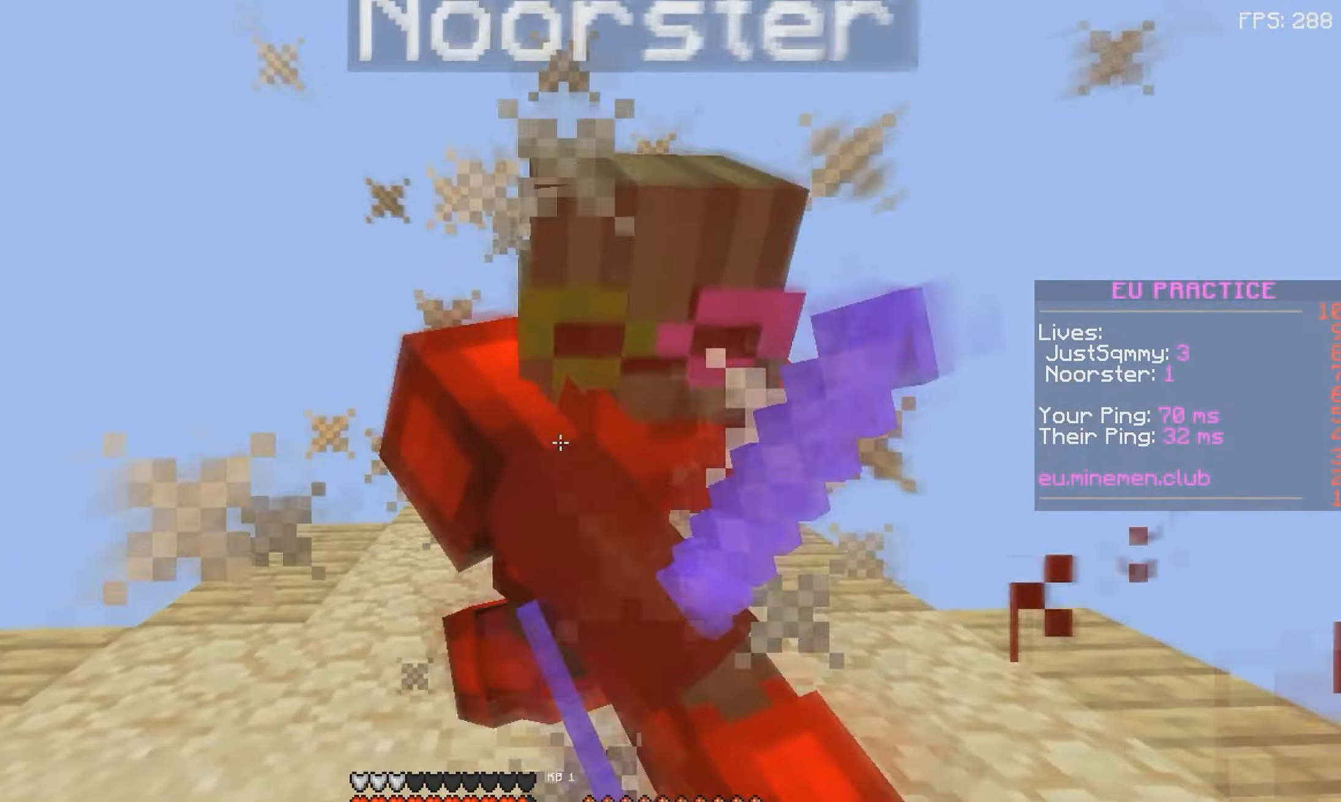
{"keys": ["w"], "mouse": [], "events": [[50, "mouse_left", "up"], [100, "mouse_left", "down"], [200, "mouse_left", "up"], [266, "mouse_left", "down"], [266, "w", "up"], [350, "mouse_left", "up"], [366, "w", "down"], [416, "mouse_left", "down"], [500, "mouse_left", "up"]]}
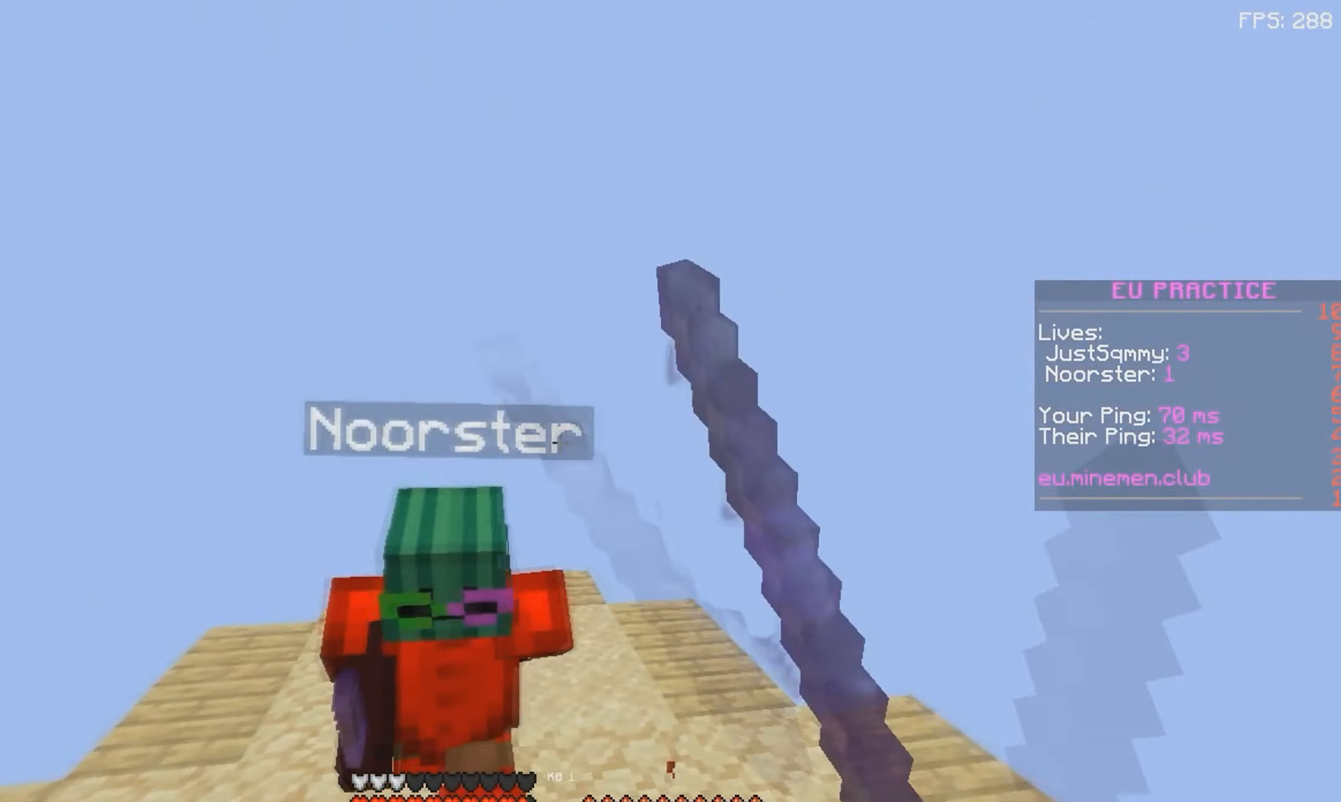
{"keys": ["w"], "mouse": [], "events": [[83, "mouse_left", "down"], [150, "mouse_left", "up"], [233, "mouse_left", "down"], [300, "mouse_left", "up"], [400, "mouse_left", "down"], [450, "mouse_left", "up"]]}
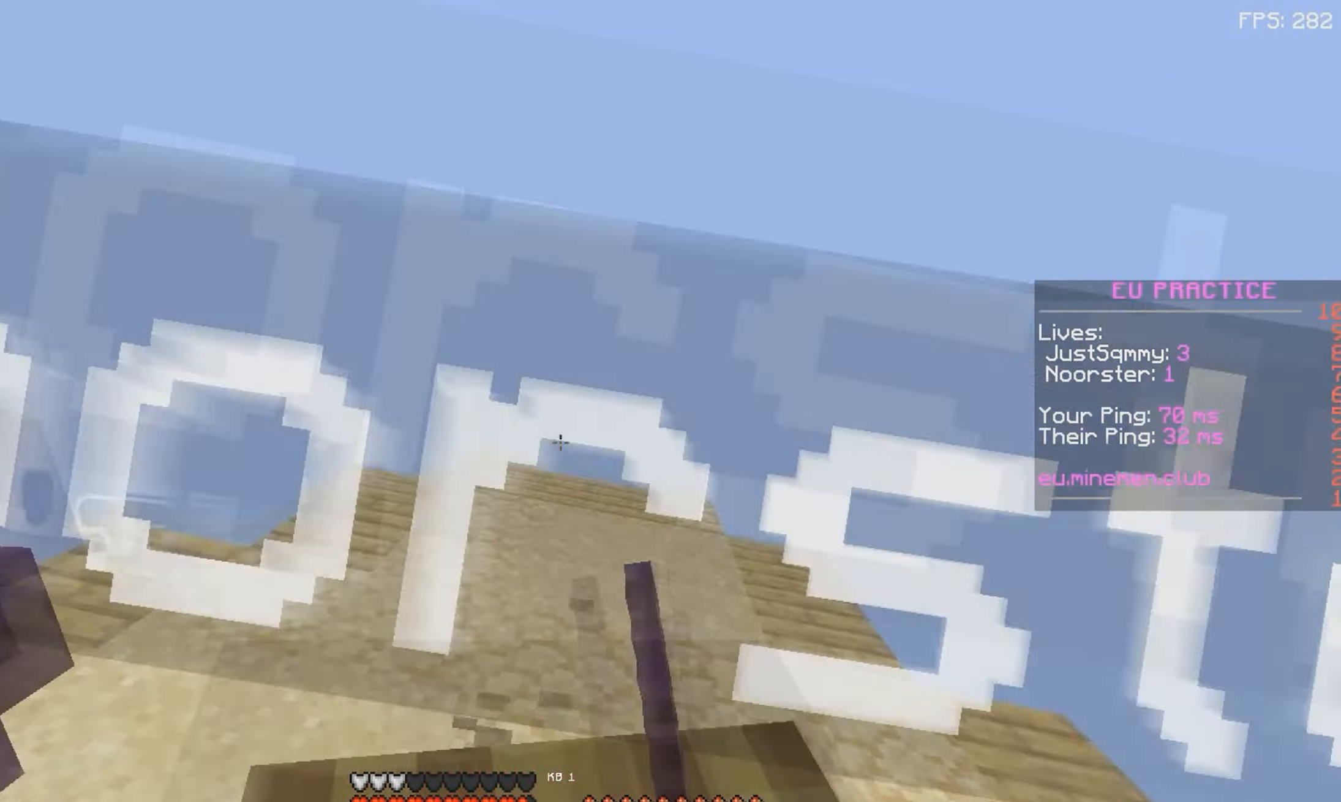
{"keys": [], "mouse": [], "events": [[50, "w", "up"]]}
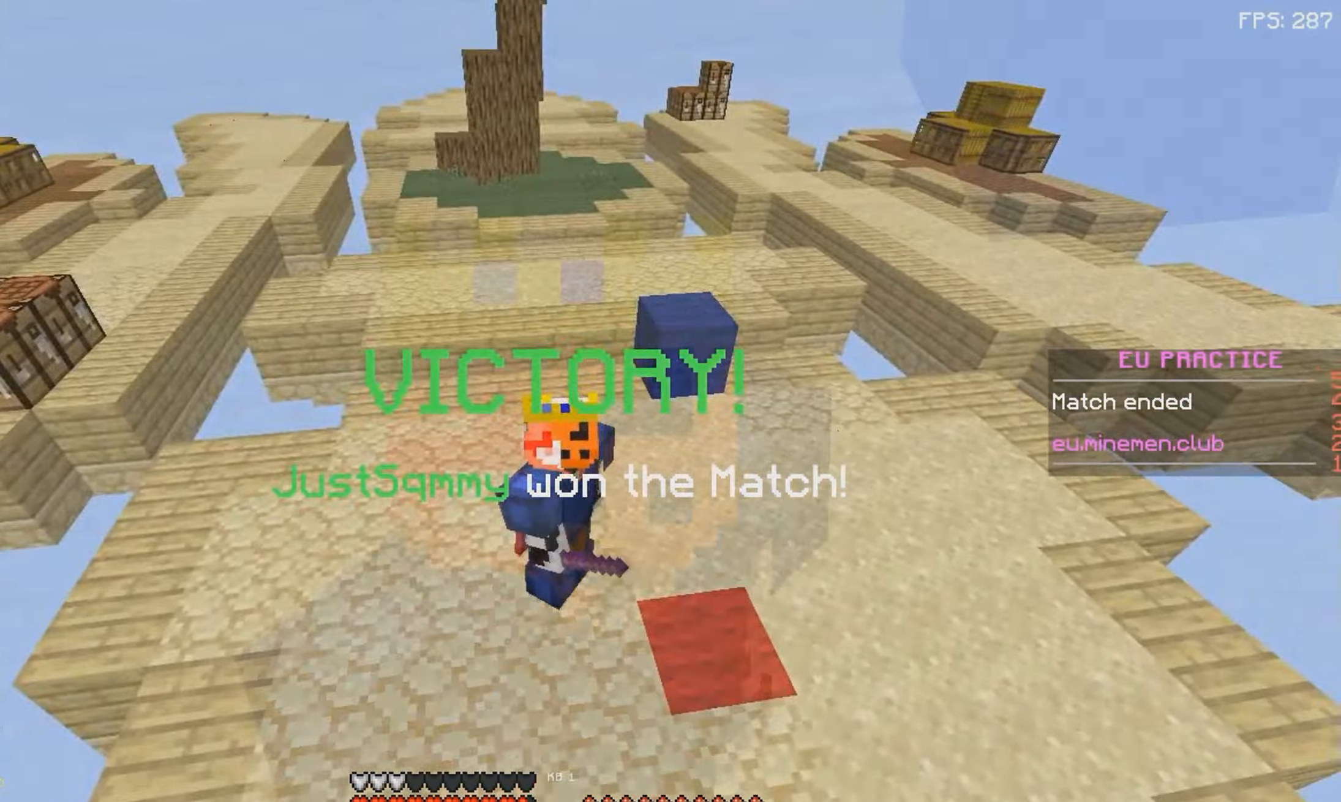
{"keys": [], "mouse": [], "events": []}
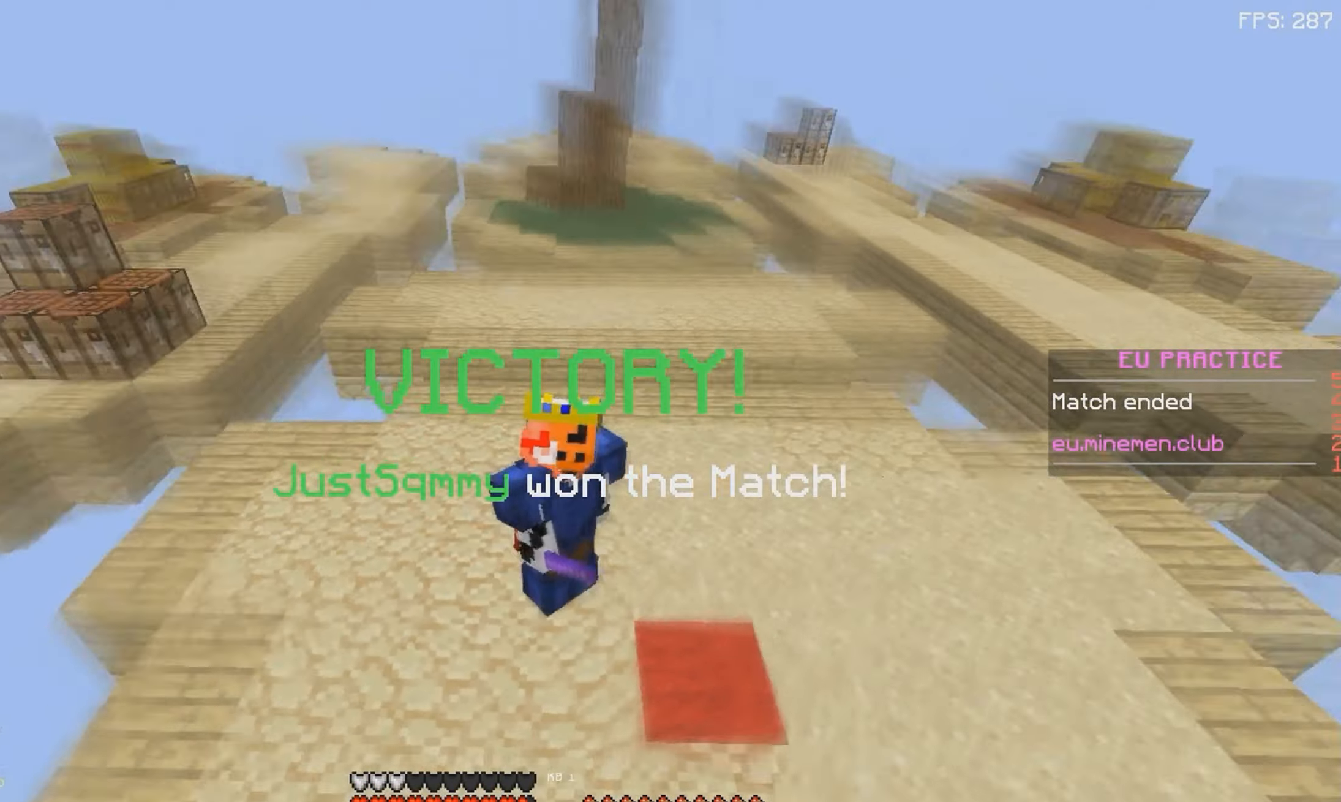
{"keys": ["w"], "mouse": [], "events": [[483, "w", "down"]]}
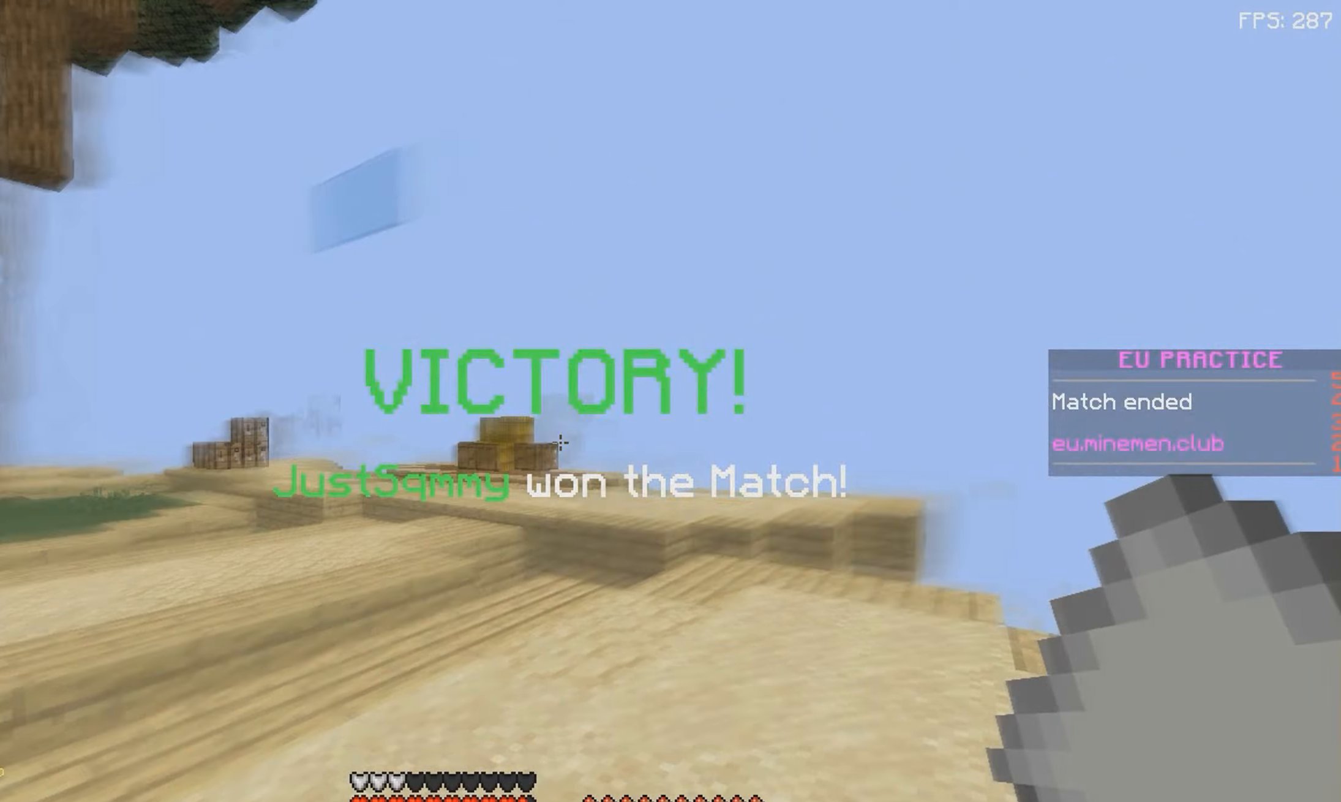
{"keys": ["w"], "mouse": [], "events": []}
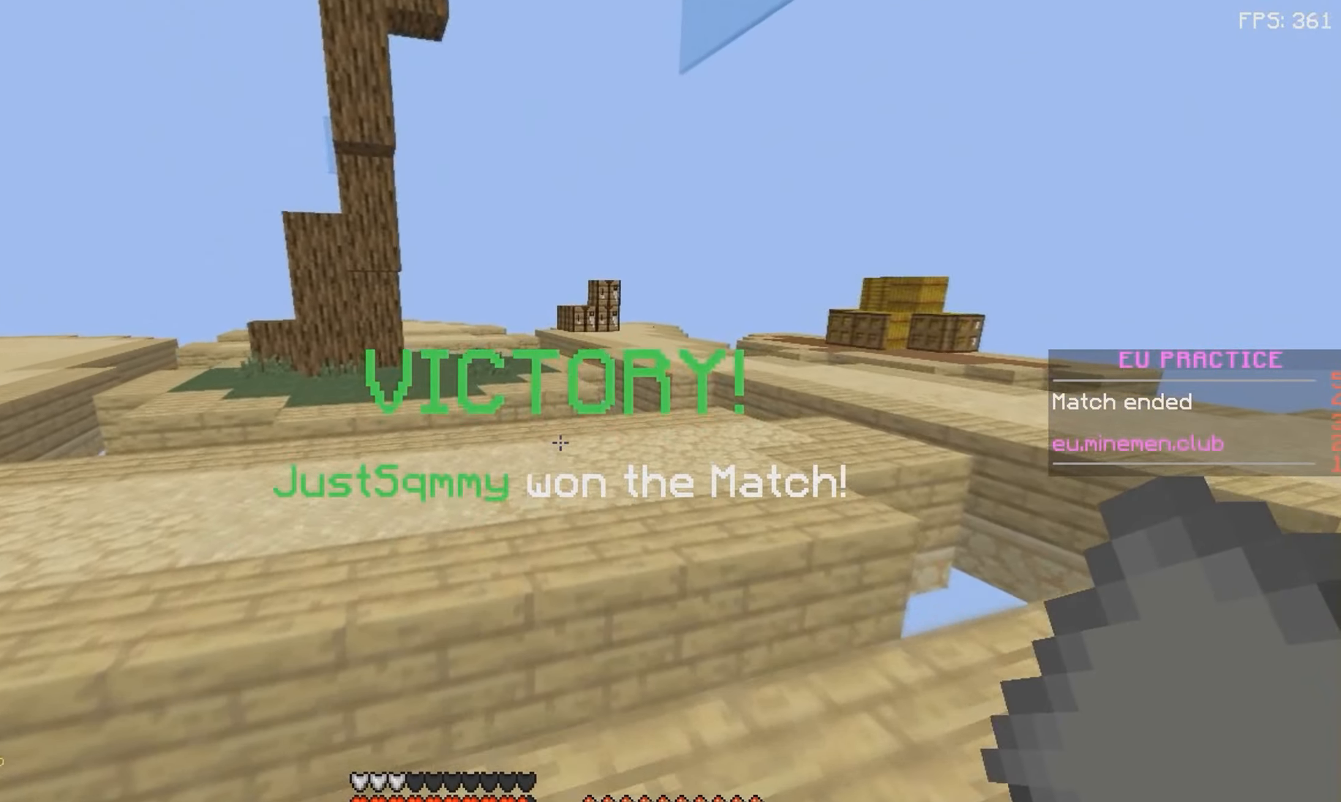
{"keys": [], "mouse": [], "events": [[50, "space", "down"], [317, "space", "up"], [500, "w", "up"]]}
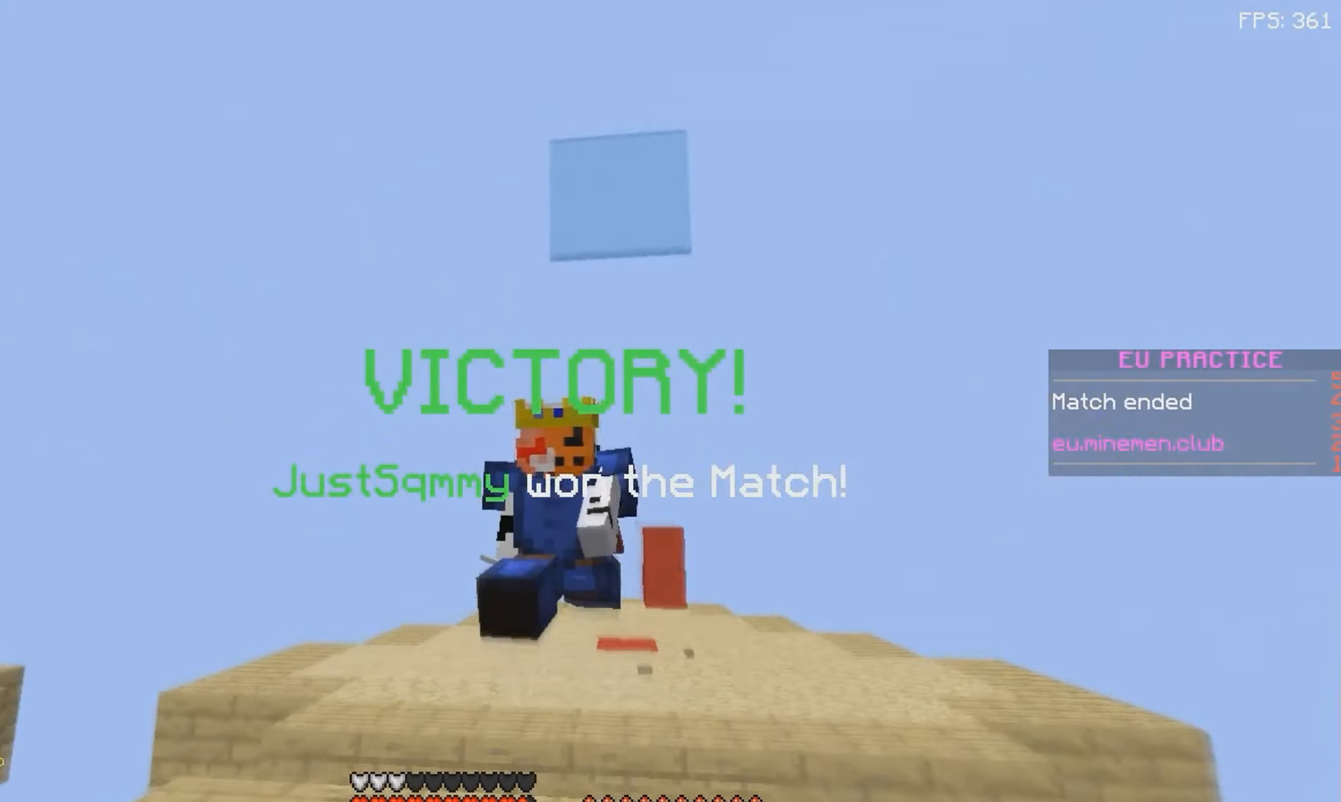
{"keys": [], "mouse": [], "events": []}
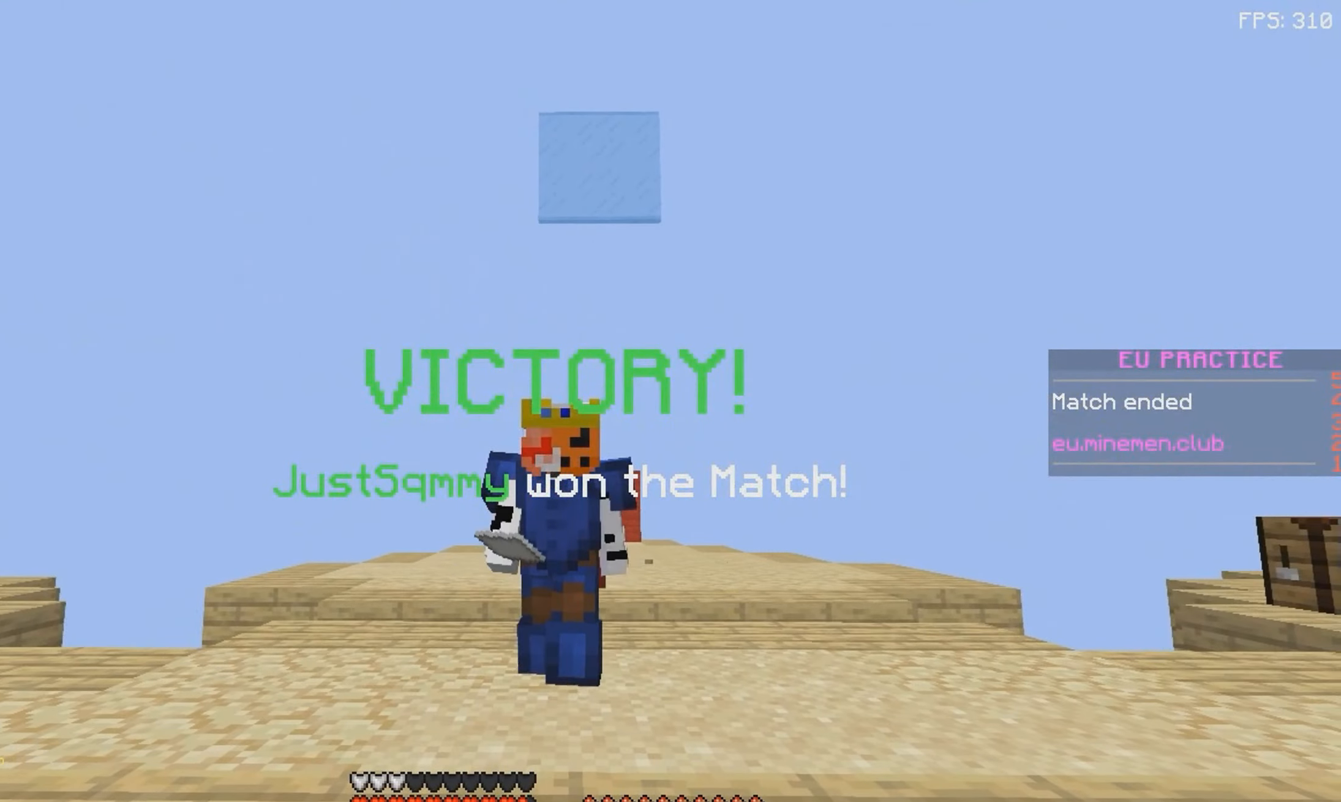
{"keys": [], "mouse": [], "events": []}
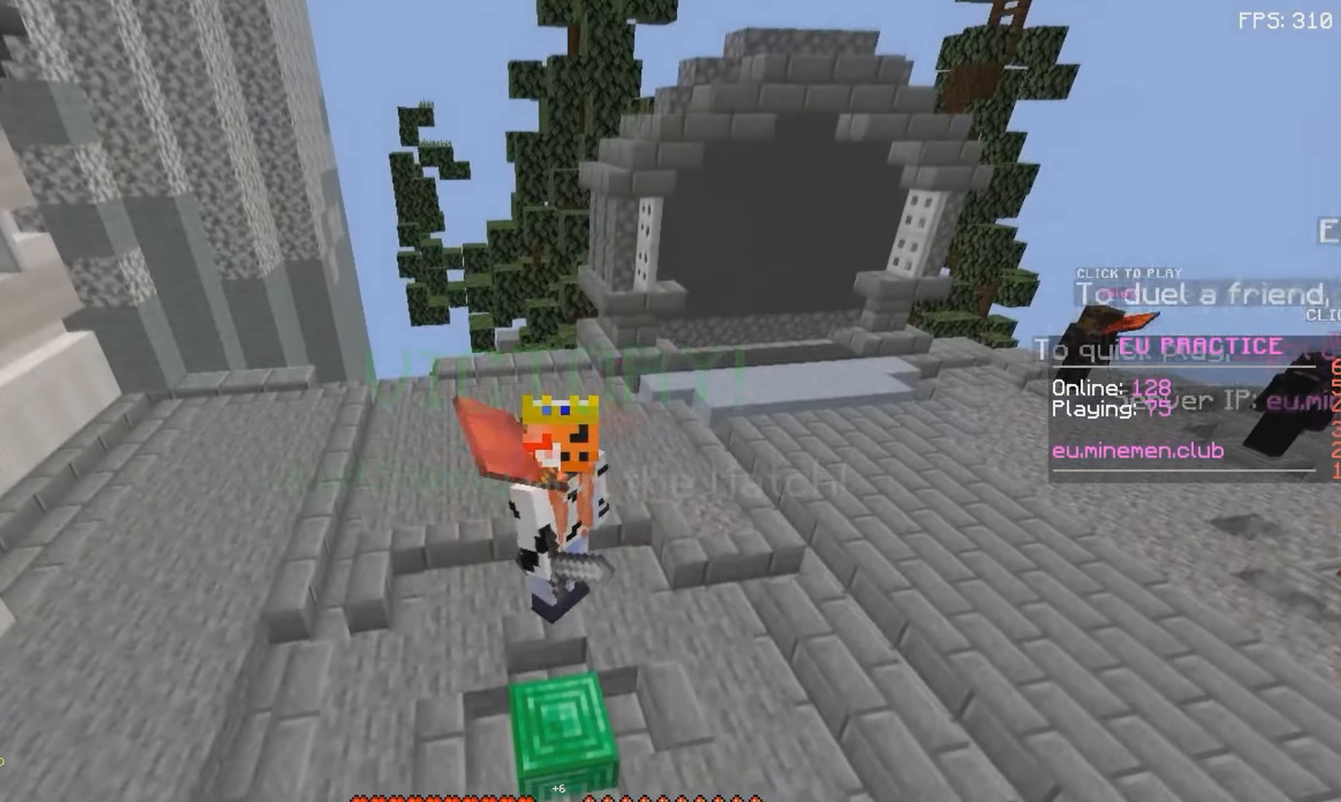
{"keys": [], "mouse": [], "events": []}
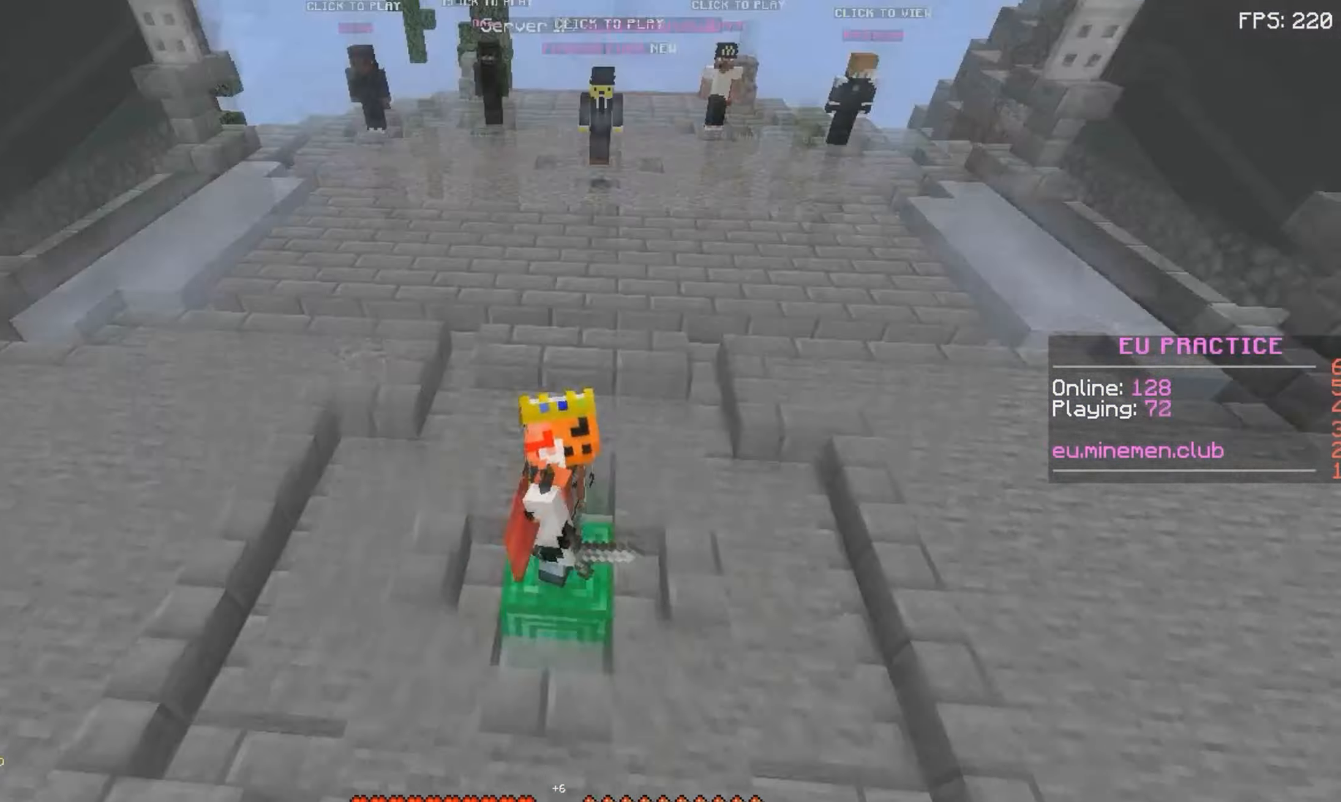
{"keys": [], "mouse": ["left", "right"], "events": [[467, "mouse_left", "down"], [500, "mouse_right", "down"]]}